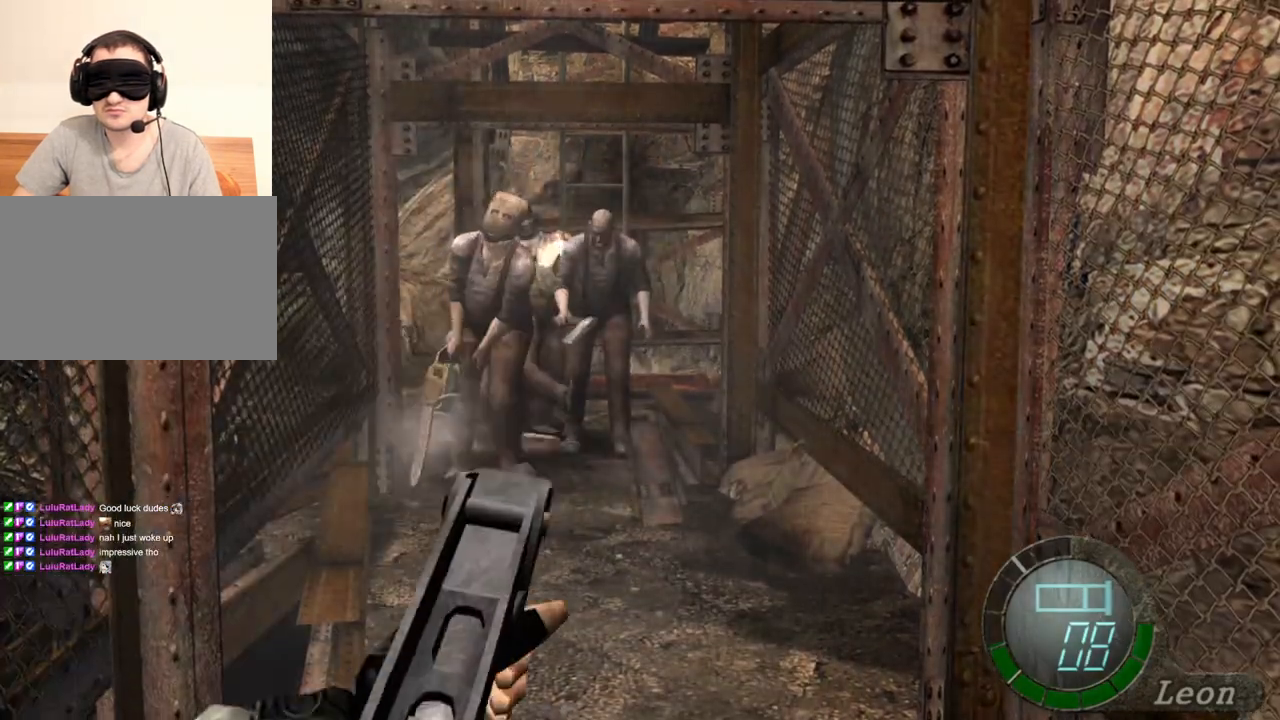
Gameplay with keyboard and mouse; each line is a JSON object with the keys and mouse buttons held at the frame after it. "events" lists presses ("down") and releases ("up") of "1", "2", "3", "4", "5", "a", "alt", "b", "c", "ctrl", "d", "e", "f", "g", "q", "r", "s", "shift", "space", "t", "tab", "tilde", "v", "w", "x", "z", "mouse_left", "mouse_wheel", "mouse_right", "mouse_mb4" and "mouse_mb5" between this image and that frame as [ms after this image, input, new state], when the widget could be followed in between. "mouse_left", "mouse_wheel", "mouse_right", "mouse_mb4", "mouse_mb5" = the "left", "wheel", "right", "mb4", "mb5" buttons of the "mouse" list. No other keys are recorded. "wheel" means that the mouse wheel is clicked or scrolled. Mouse movement is not recorded.
{"keys": [], "mouse": ["right"], "events": []}
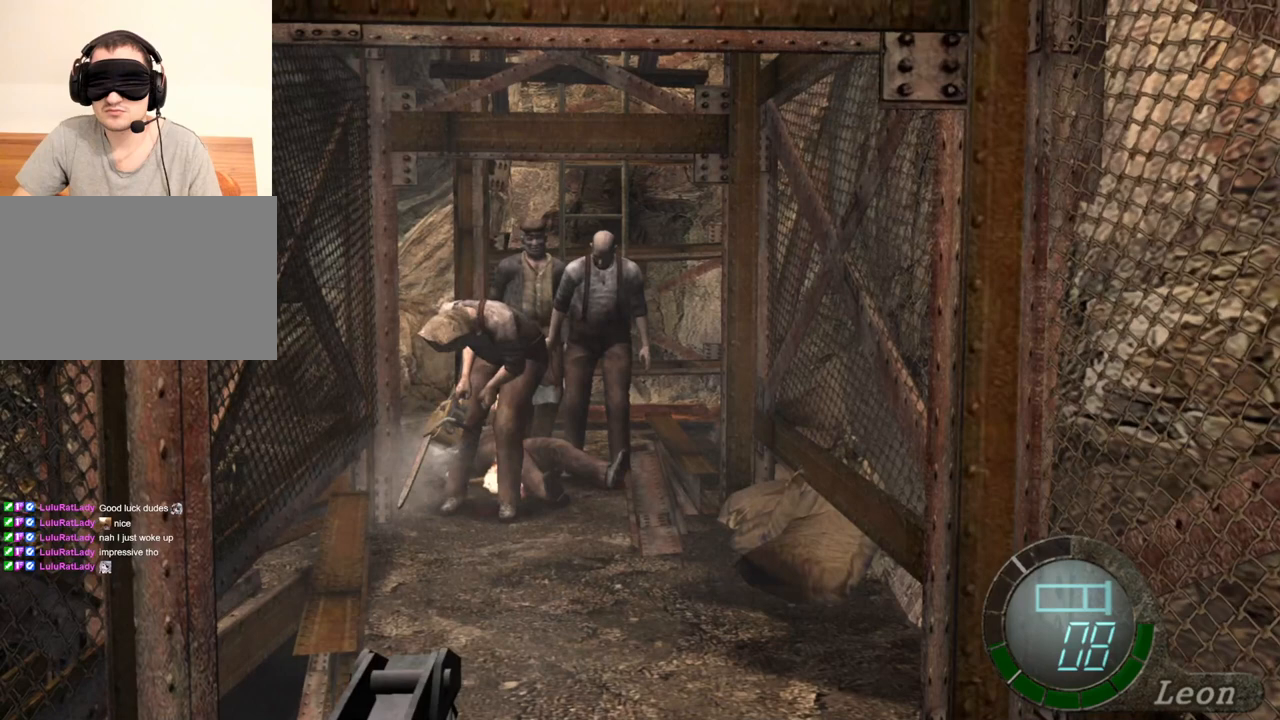
{"keys": [], "mouse": ["right"], "events": []}
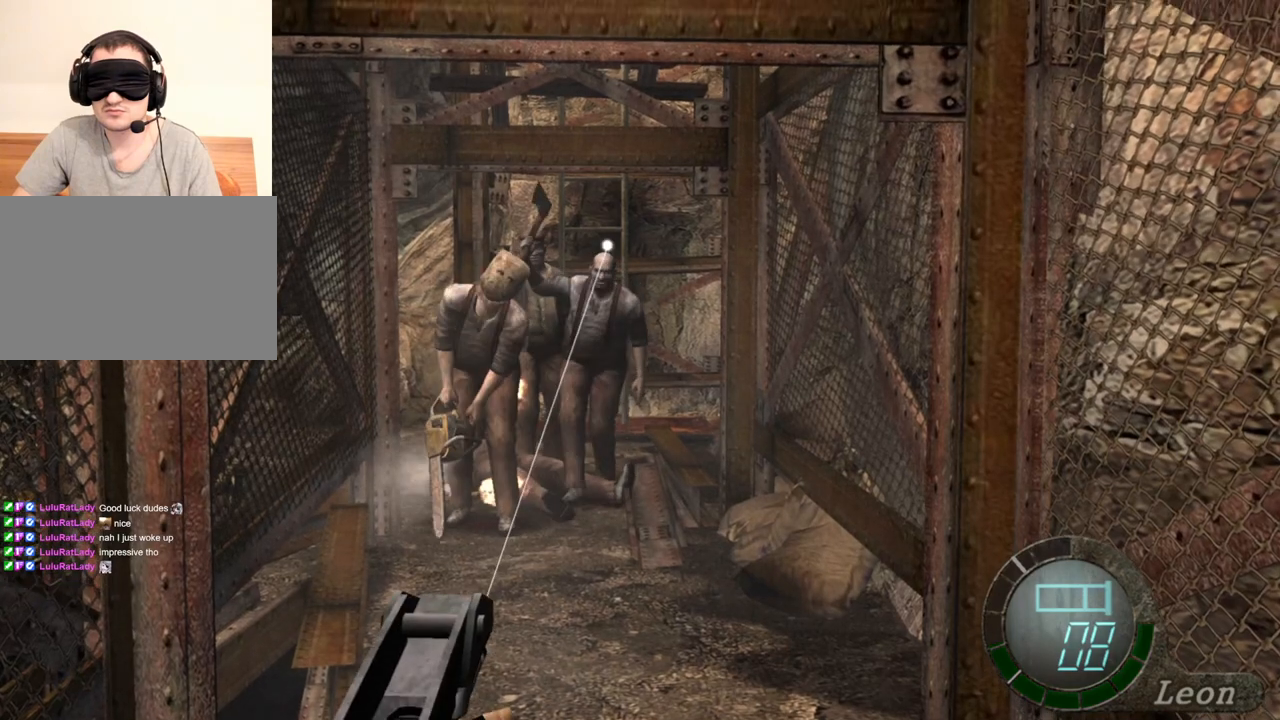
{"keys": ["tab"], "mouse": ["right"], "events": [[433, "tab", "down"]]}
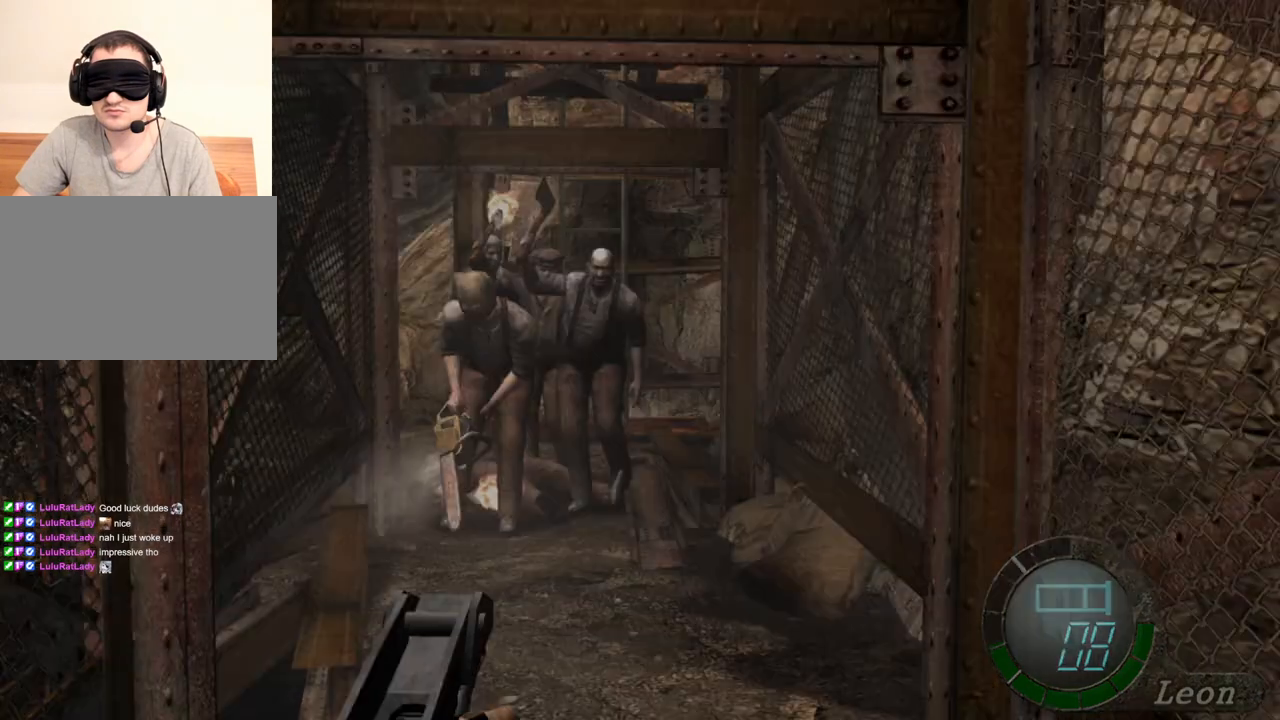
{"keys": [], "mouse": ["right"], "events": [[167, "tab", "up"]]}
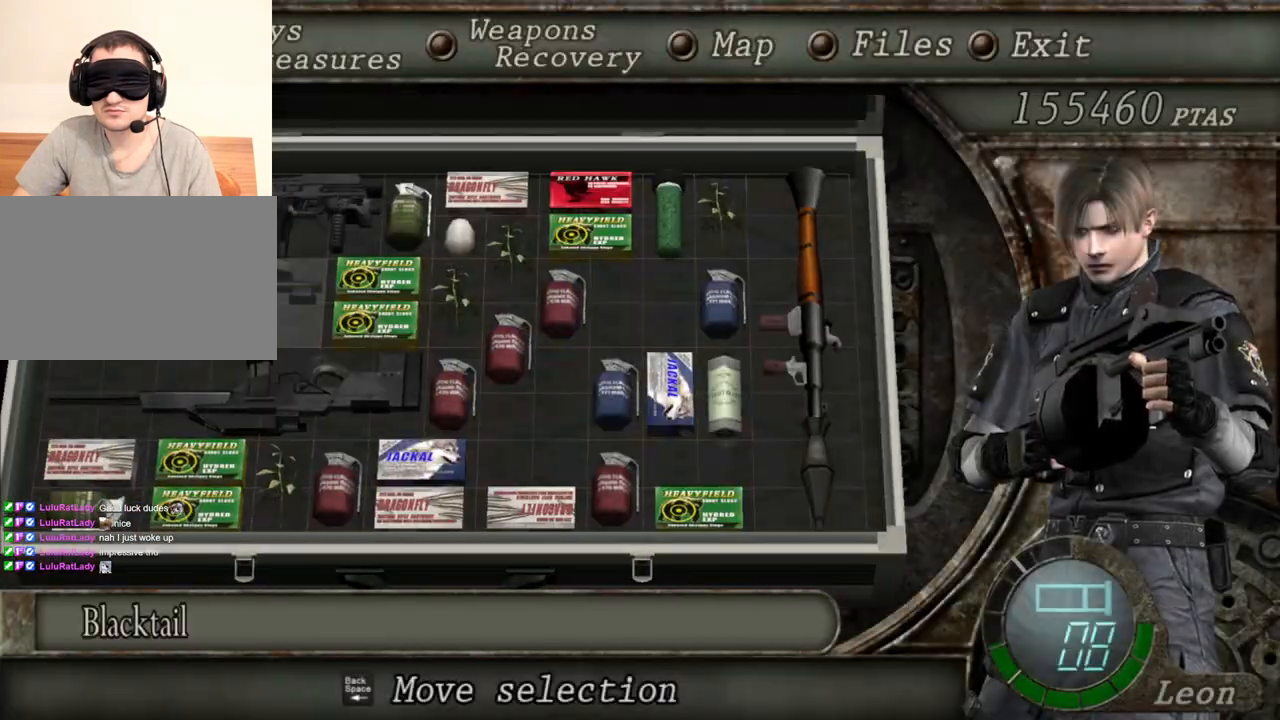
{"keys": [], "mouse": ["right"], "events": []}
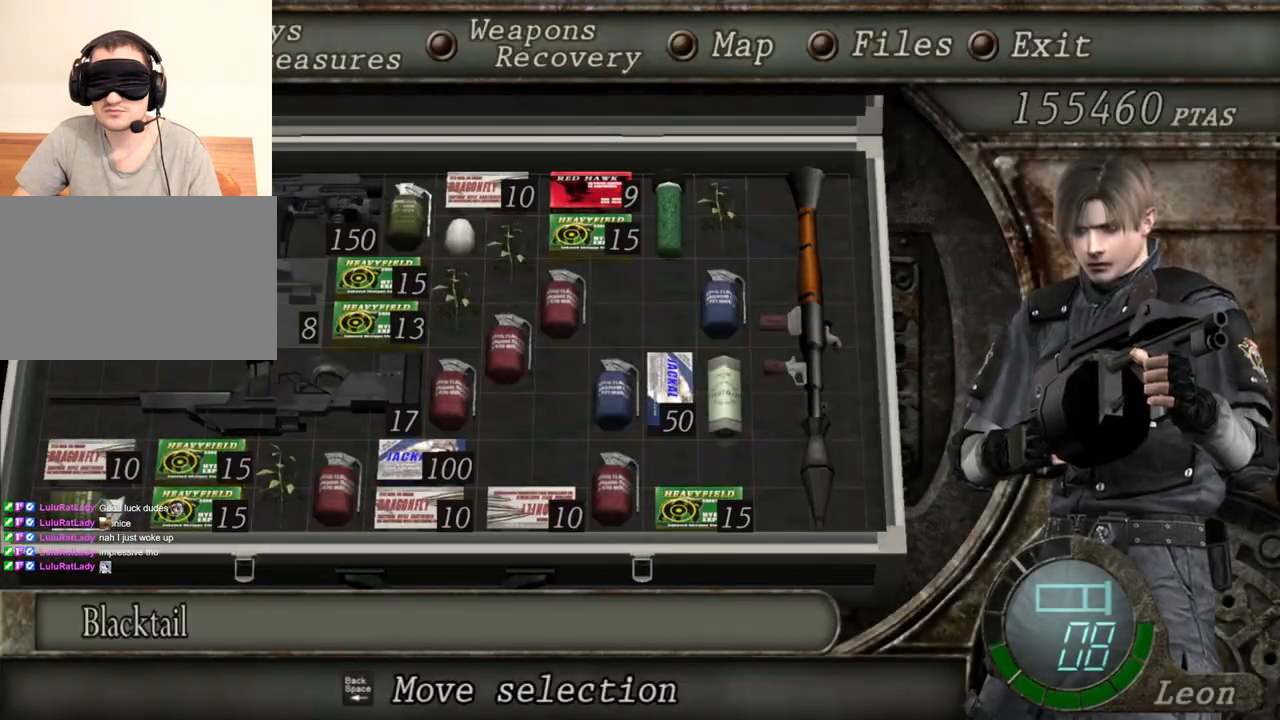
{"keys": [], "mouse": ["right"], "events": []}
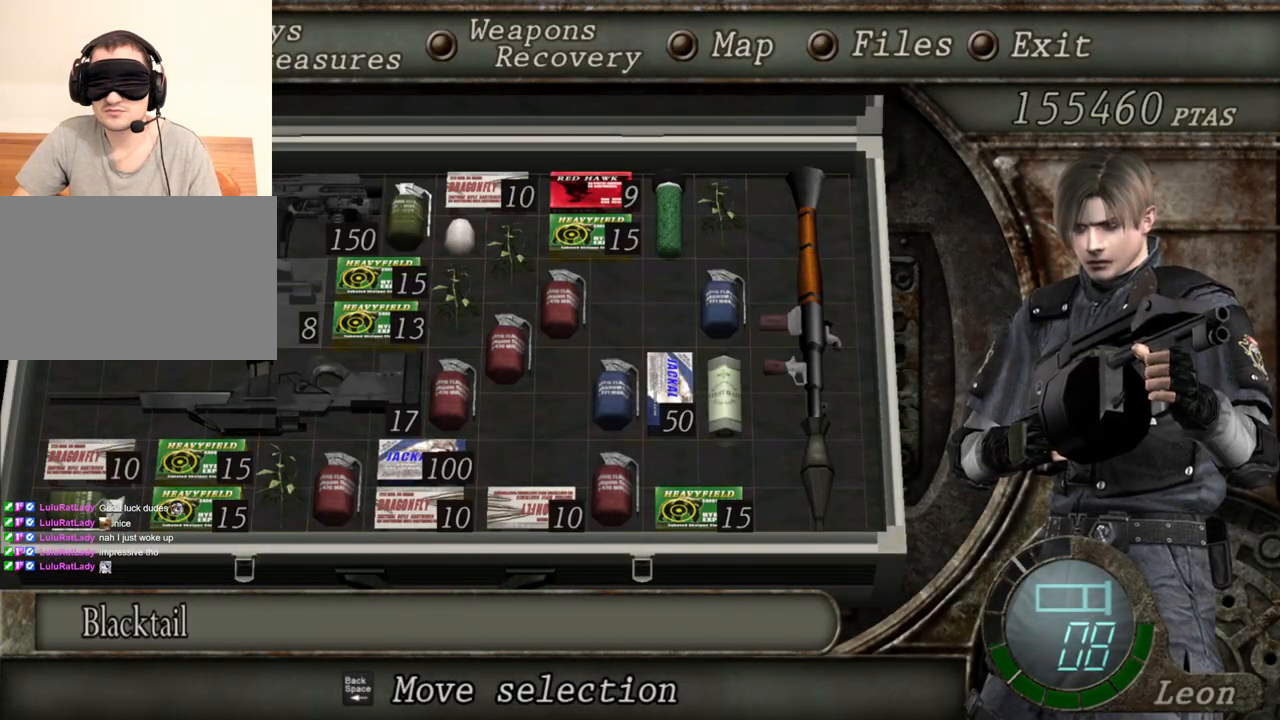
{"keys": [], "mouse": ["right"], "events": []}
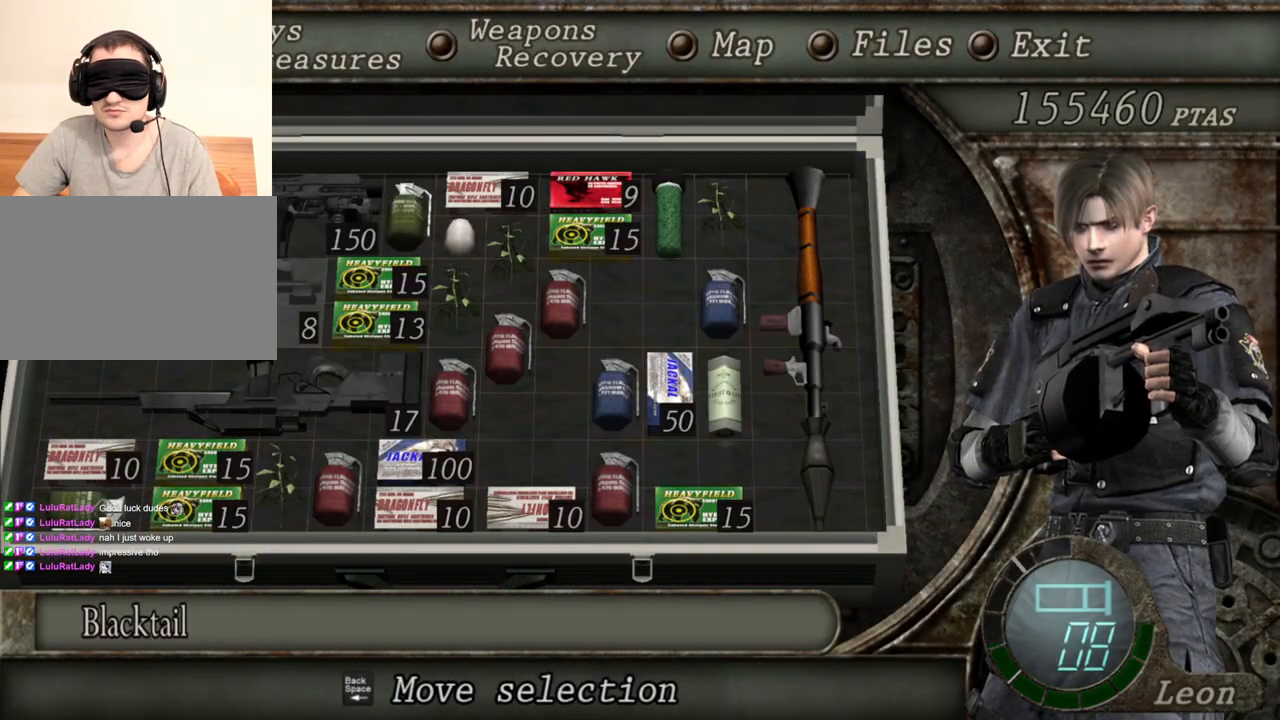
{"keys": [], "mouse": ["right"], "events": []}
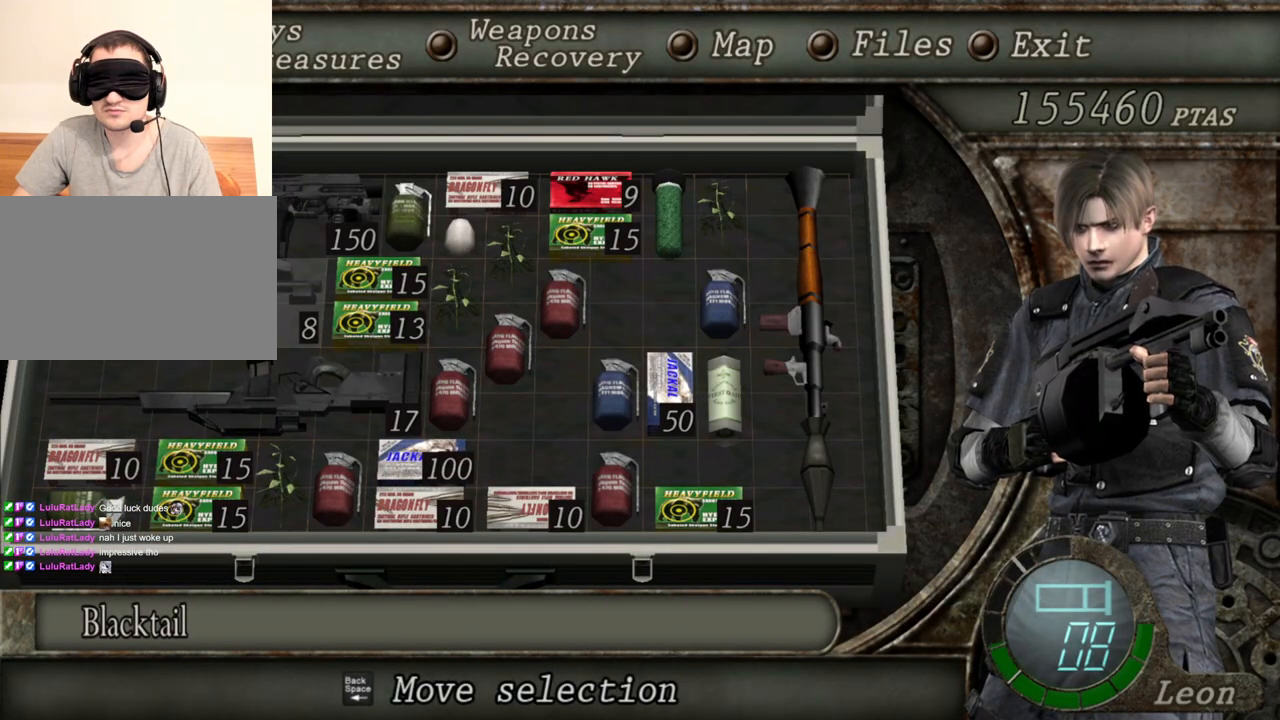
{"keys": [], "mouse": ["right"], "events": []}
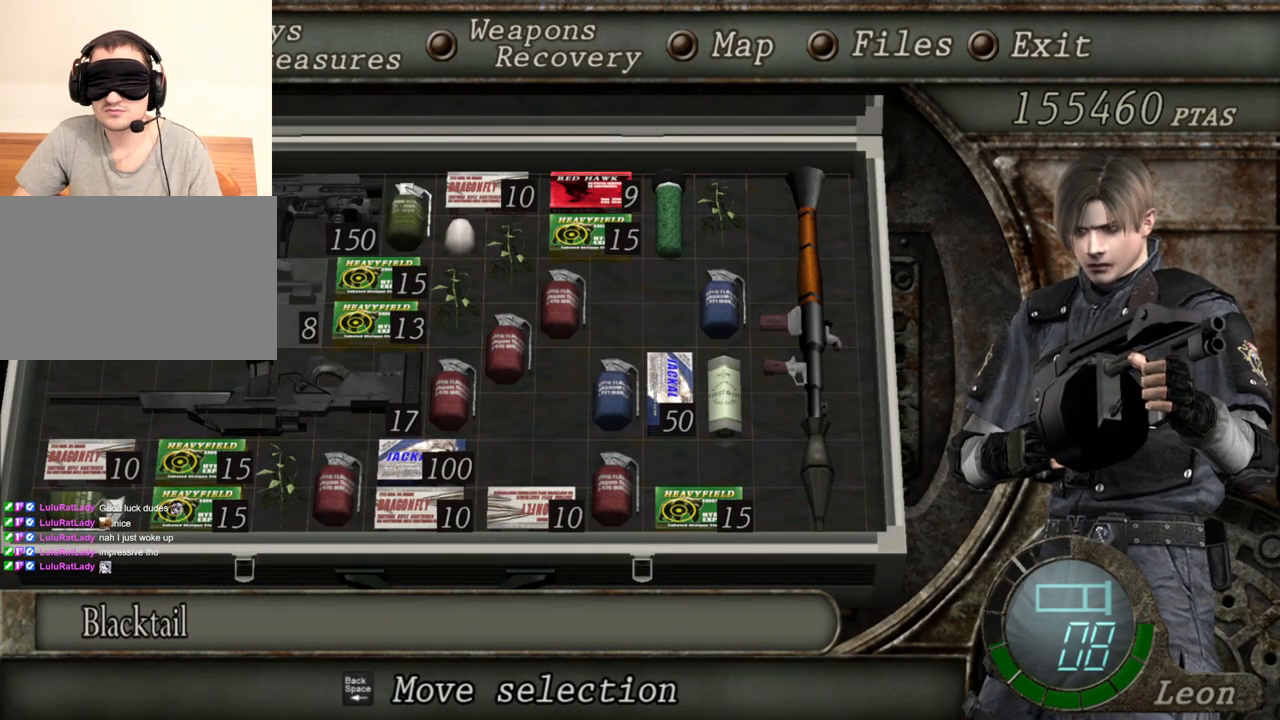
{"keys": [], "mouse": ["right"], "events": []}
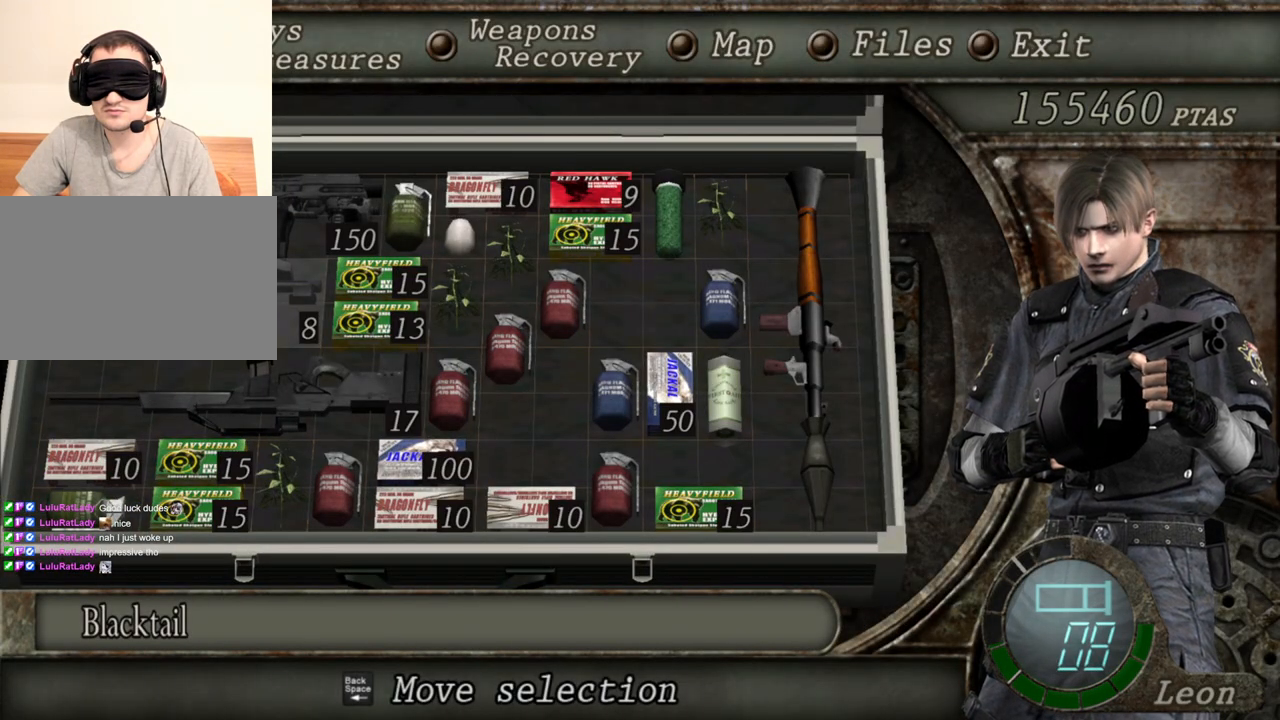
{"keys": [], "mouse": ["right"], "events": []}
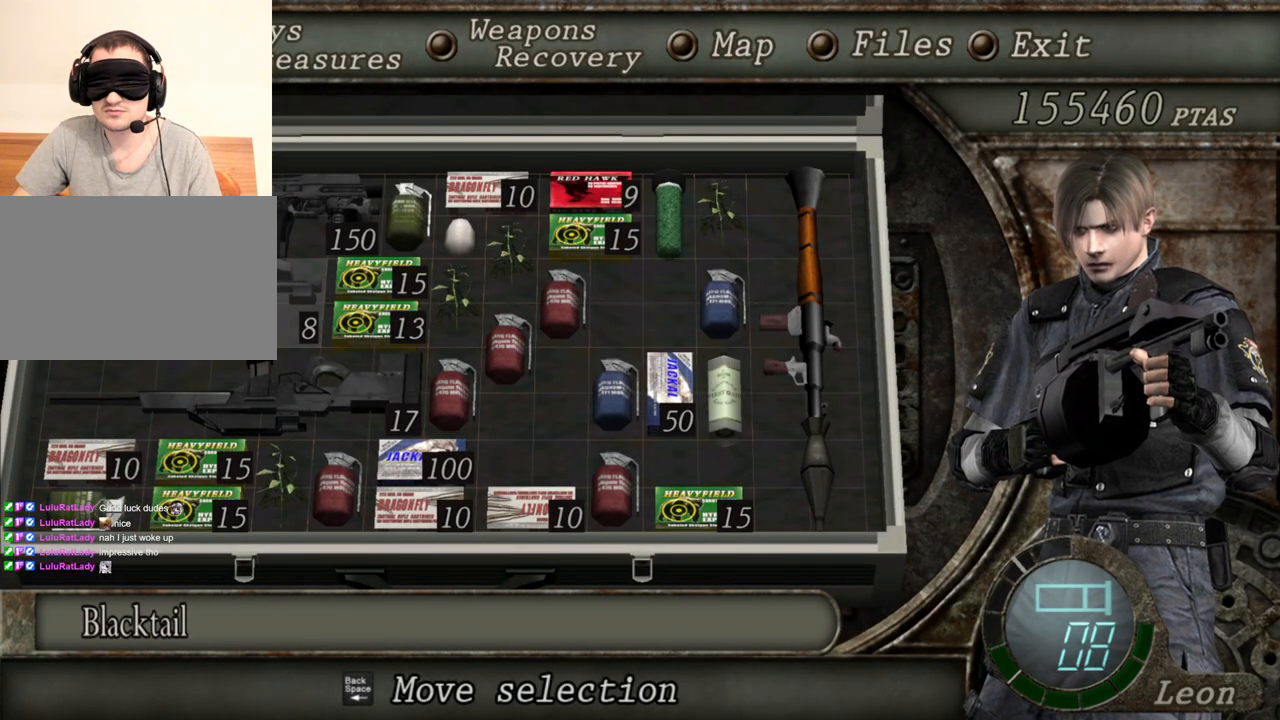
{"keys": [], "mouse": ["right"], "events": []}
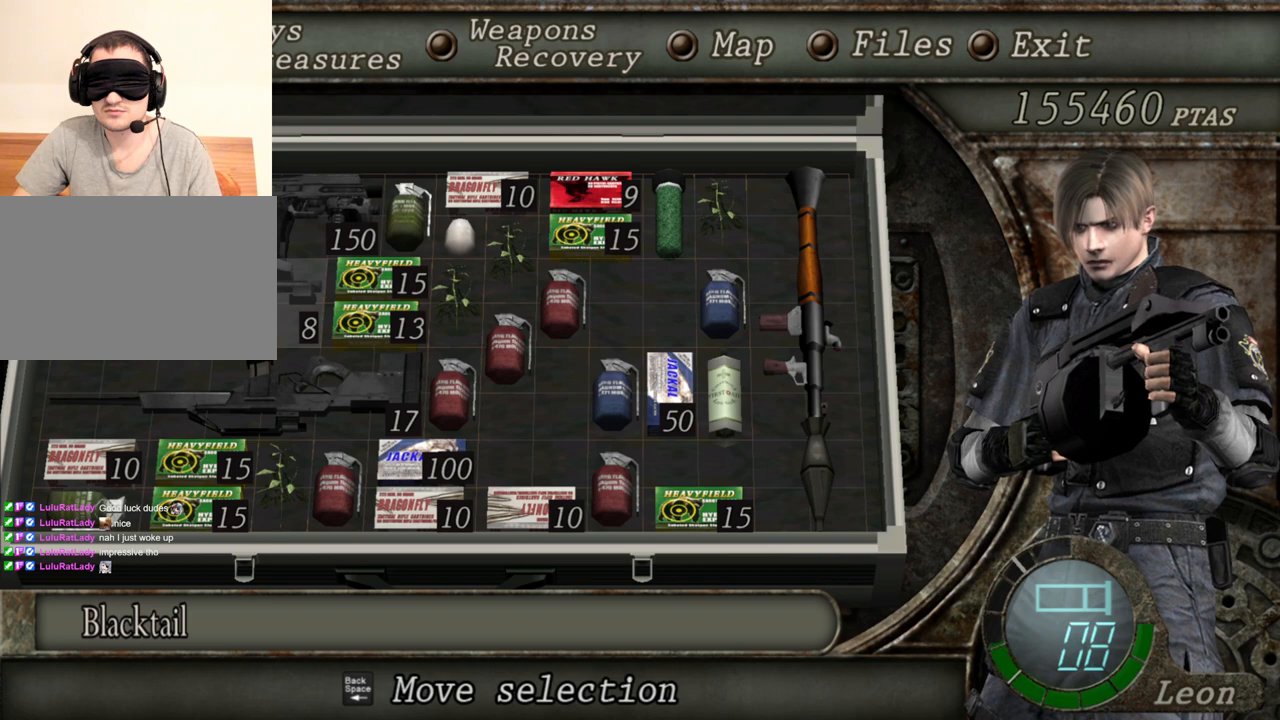
{"keys": [], "mouse": ["right"], "events": []}
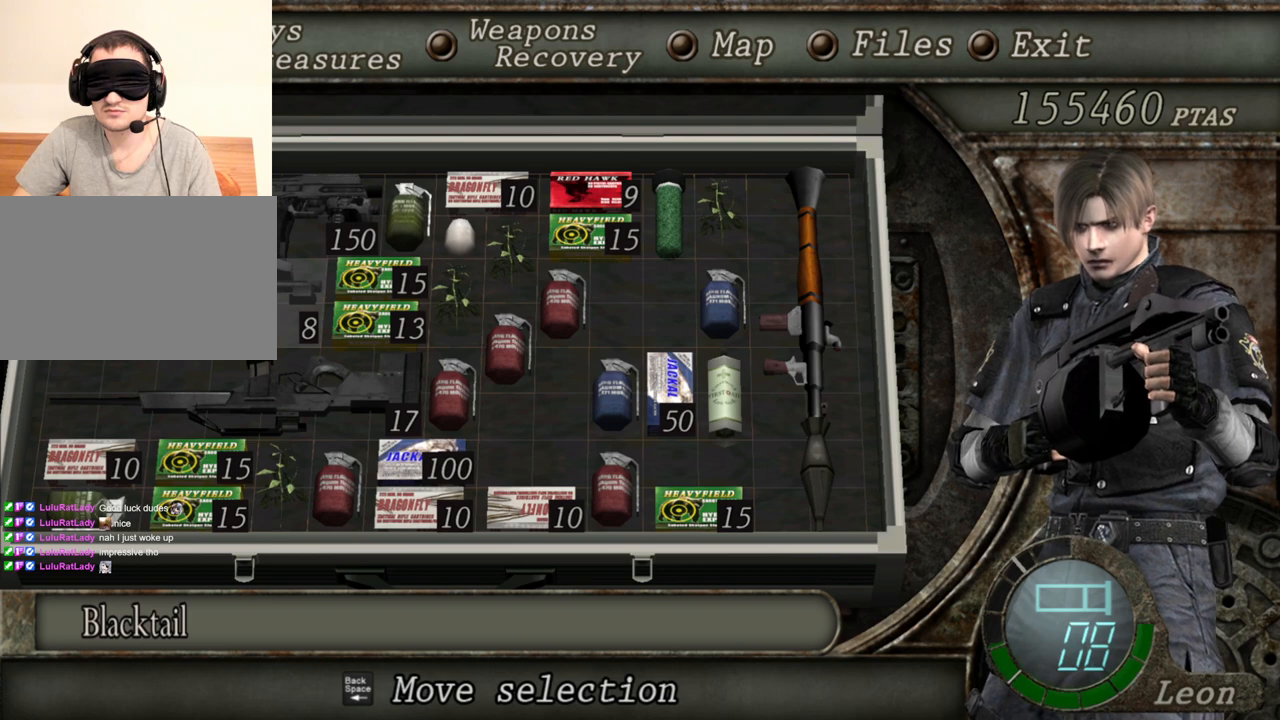
{"keys": ["tab"], "mouse": ["right"], "events": [[367, "tab", "down"]]}
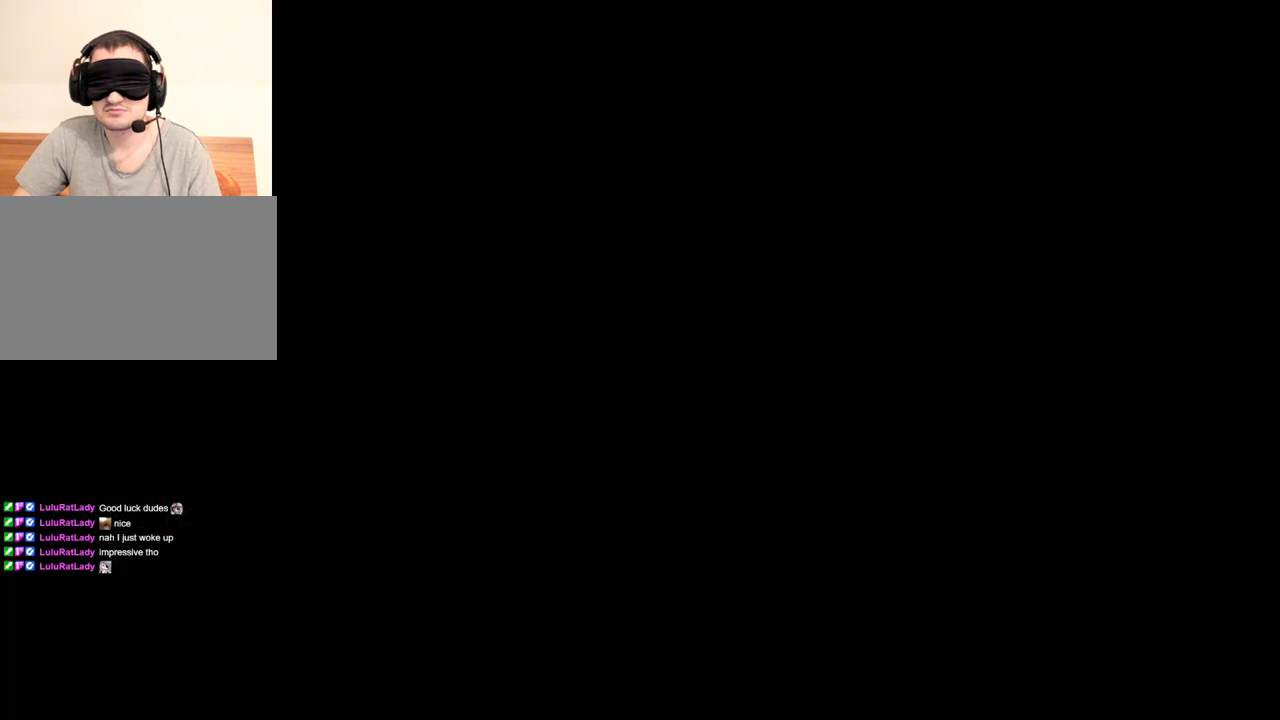
{"keys": [], "mouse": ["right"], "events": [[33, "tab", "up"]]}
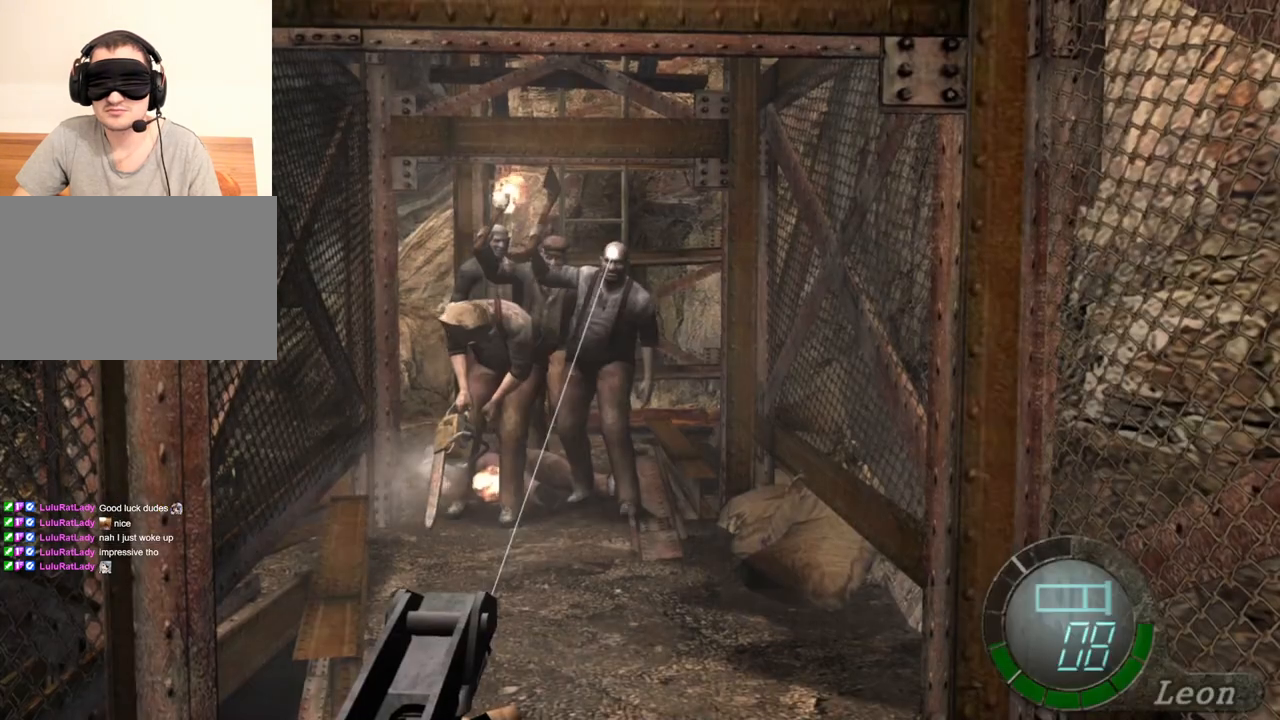
{"keys": [], "mouse": ["right"], "events": []}
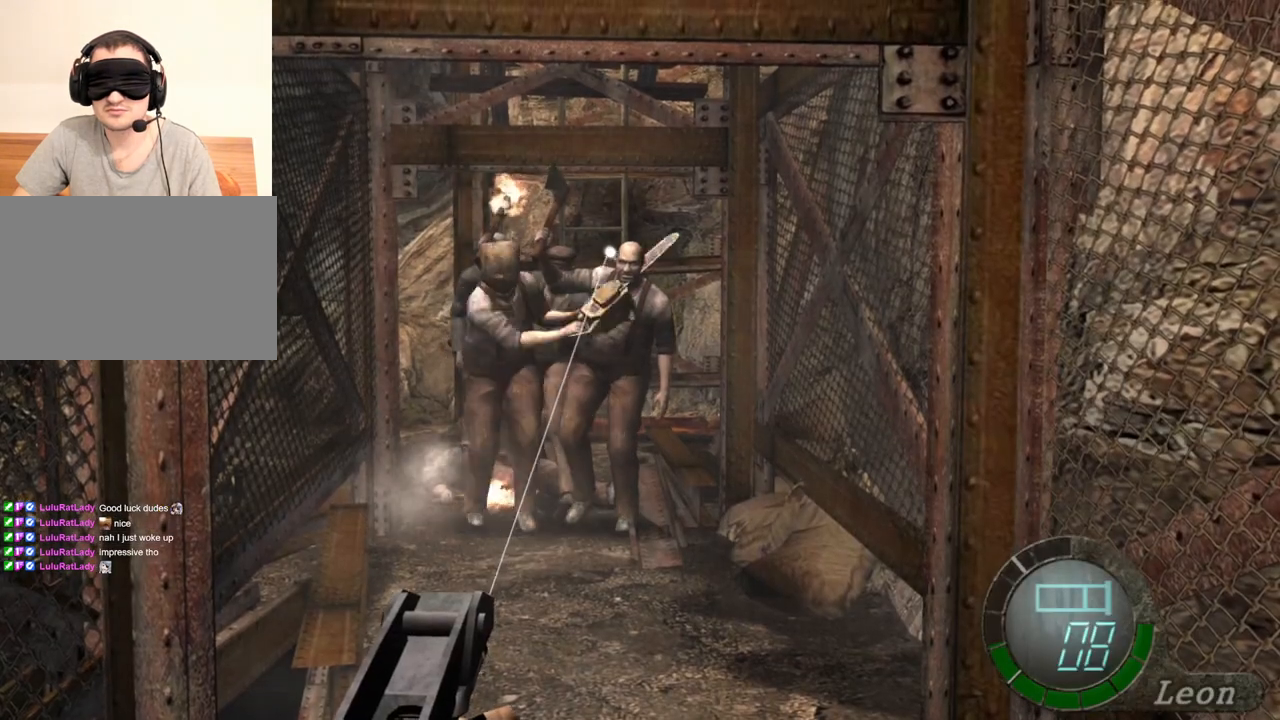
{"keys": [], "mouse": ["right"], "events": []}
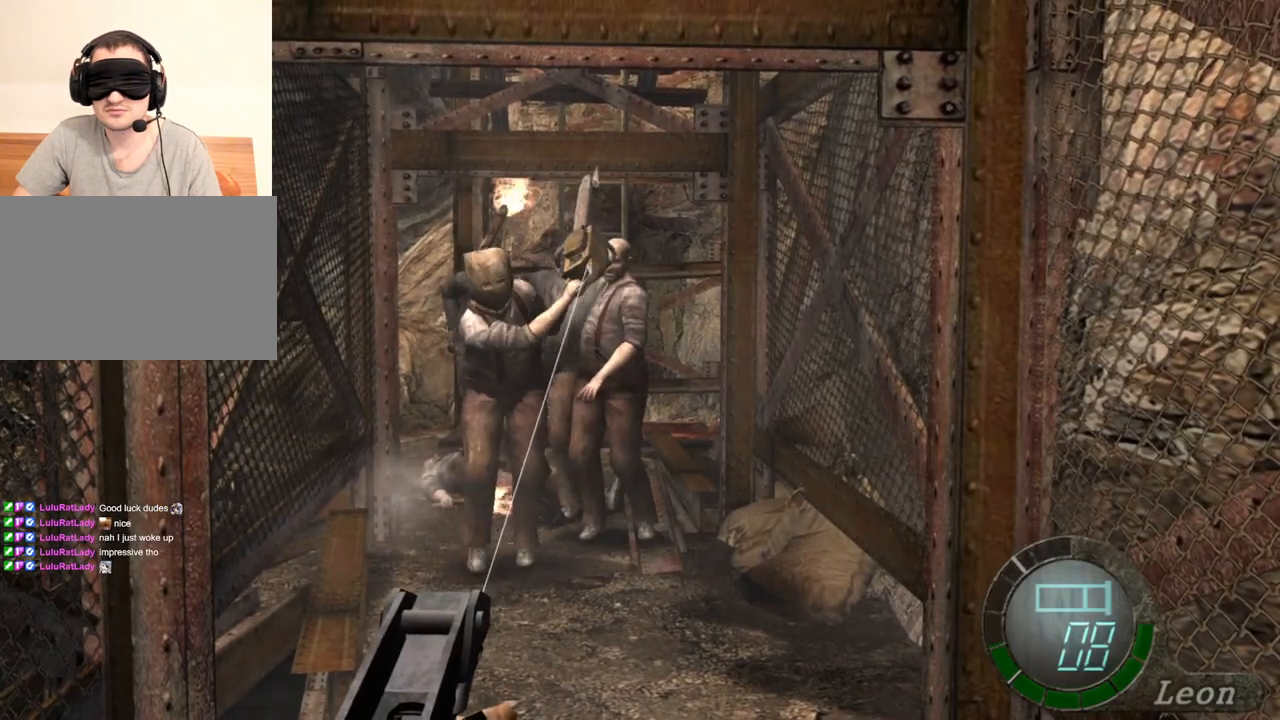
{"keys": [], "mouse": ["right"], "events": [[100, "mouse_left", "down"], [267, "mouse_left", "up"]]}
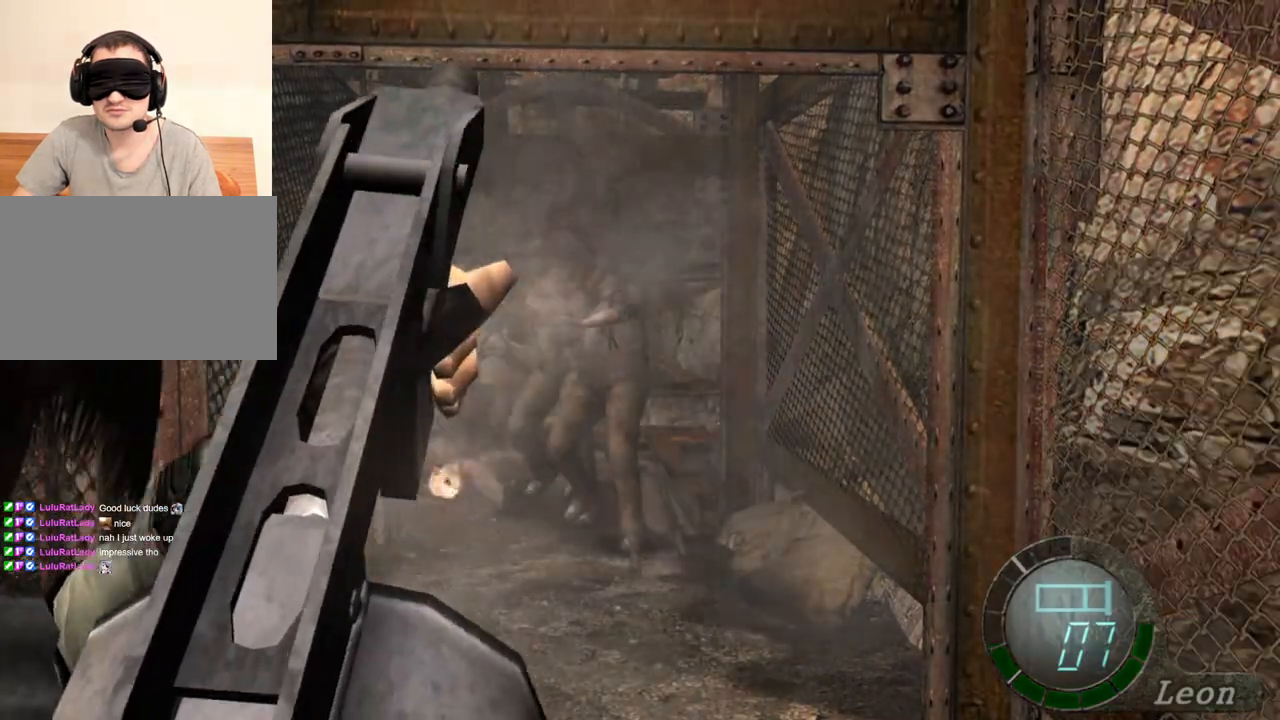
{"keys": [], "mouse": ["right"], "events": []}
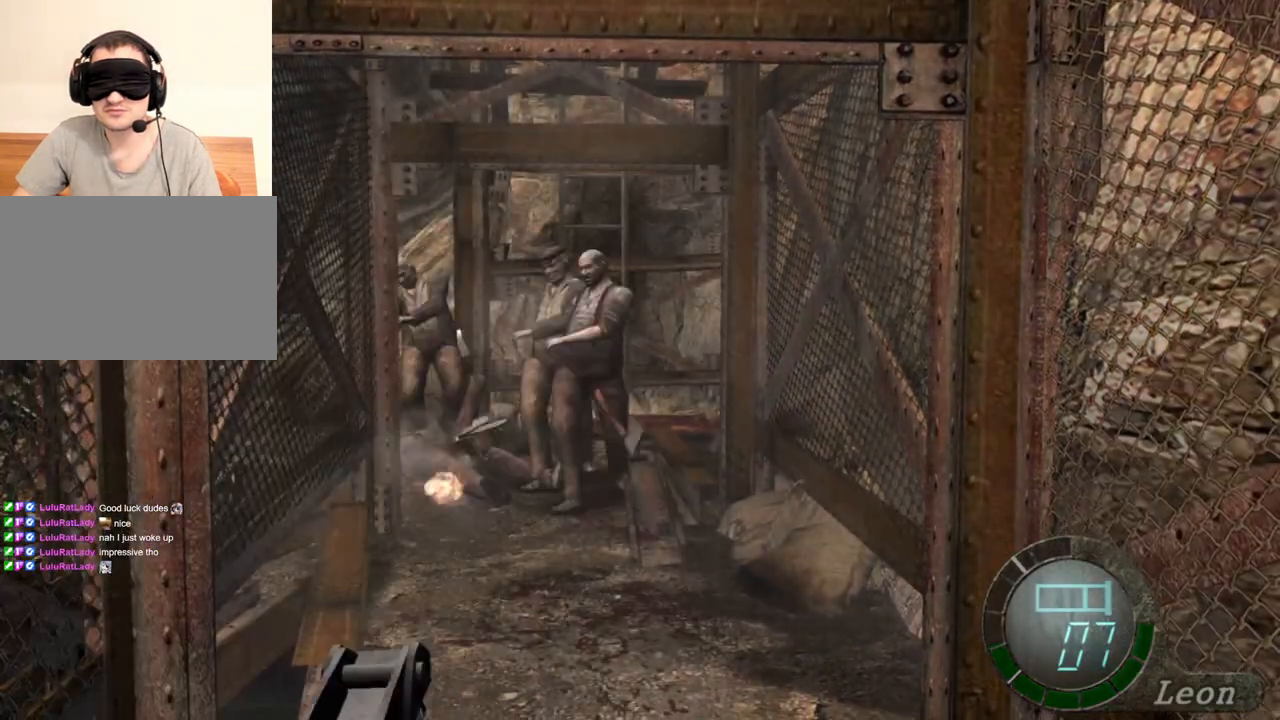
{"keys": [], "mouse": ["right"], "events": []}
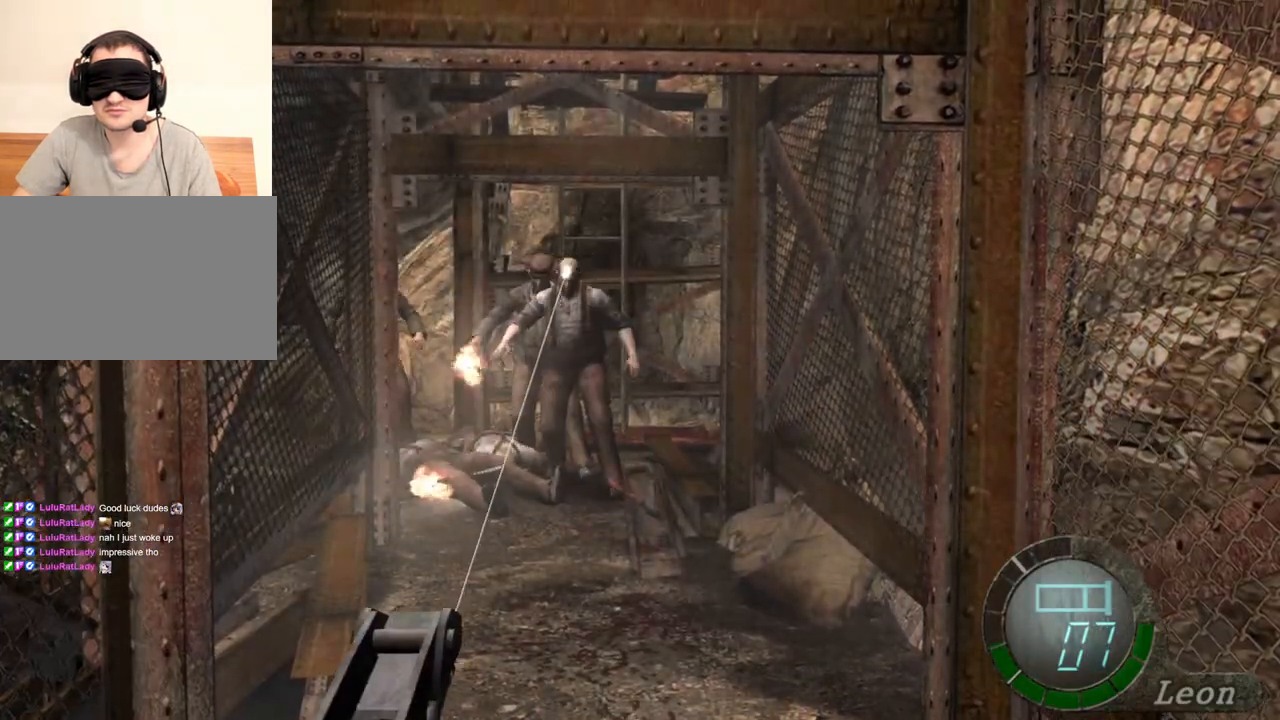
{"keys": [], "mouse": ["right"], "events": []}
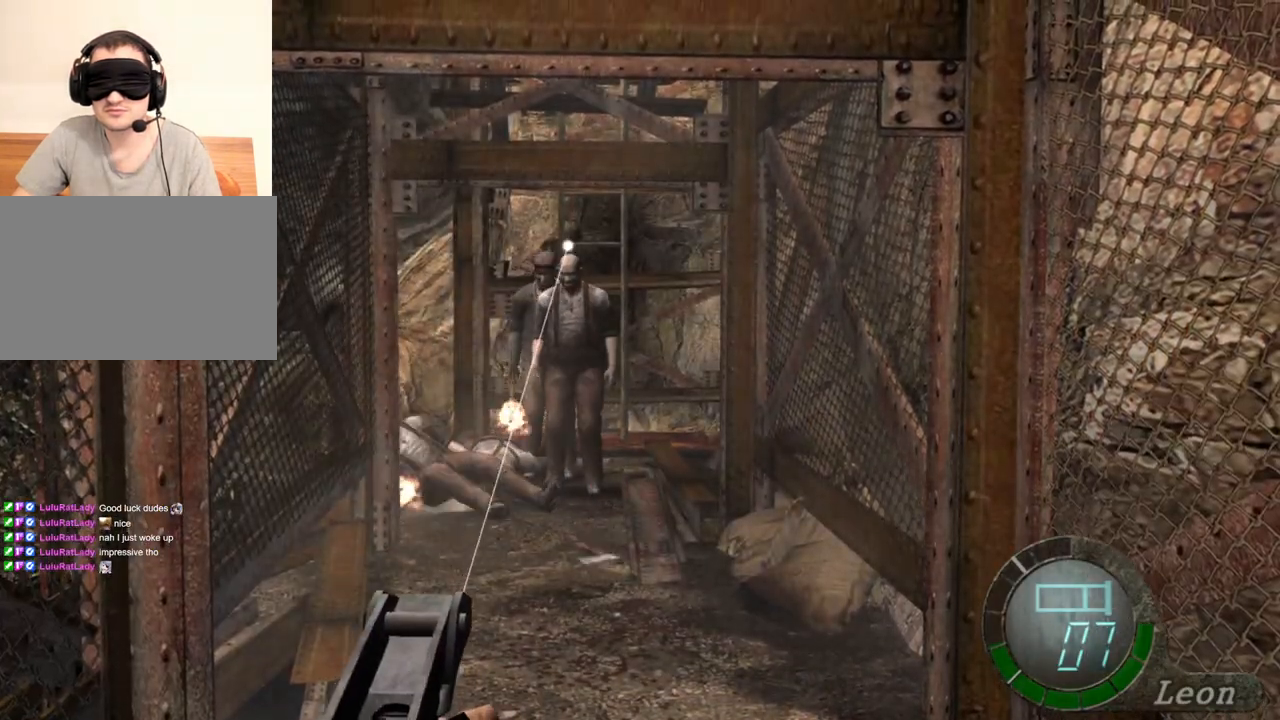
{"keys": [], "mouse": ["right"], "events": [[167, "mouse_left", "down"], [400, "mouse_left", "up"]]}
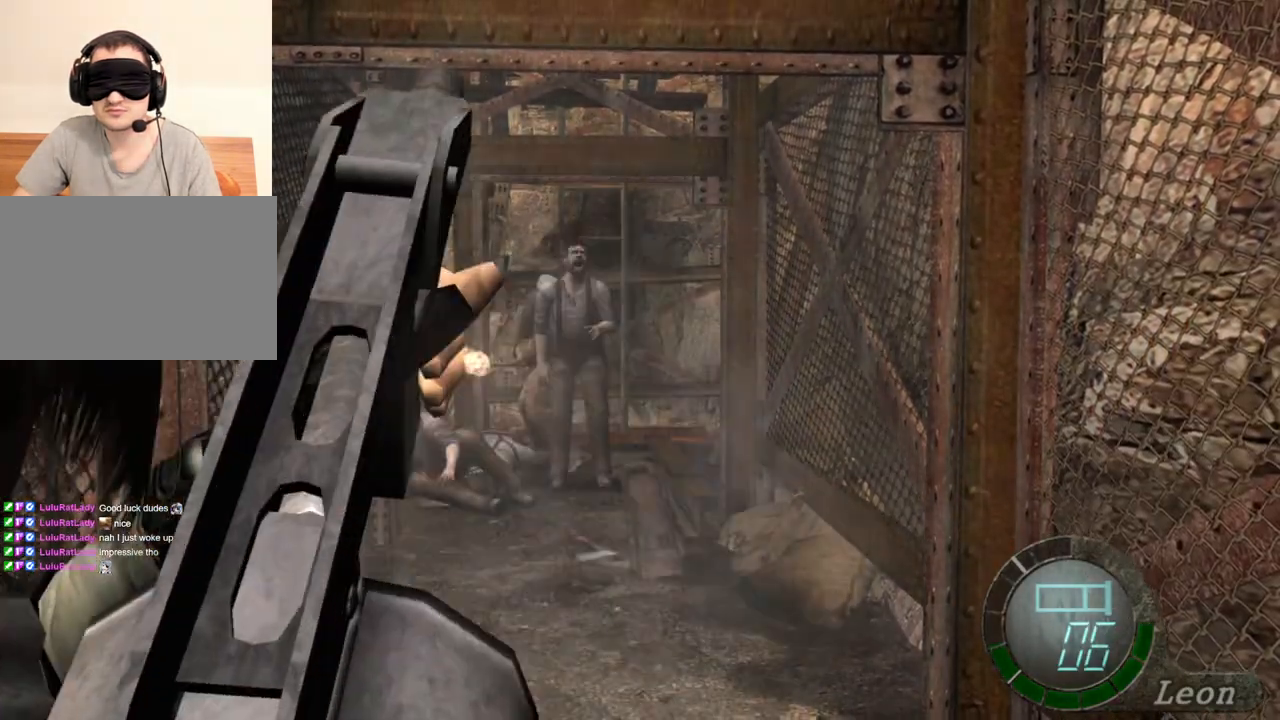
{"keys": [], "mouse": ["right"], "events": []}
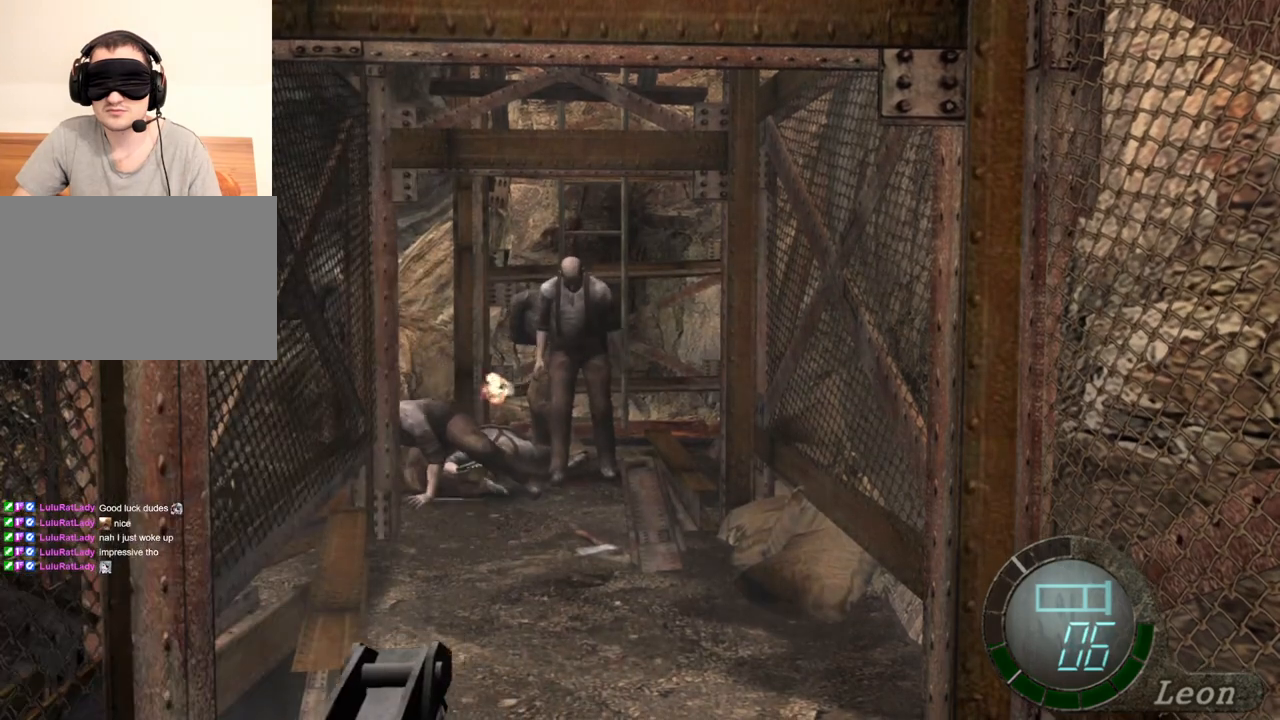
{"keys": [], "mouse": ["right"], "events": []}
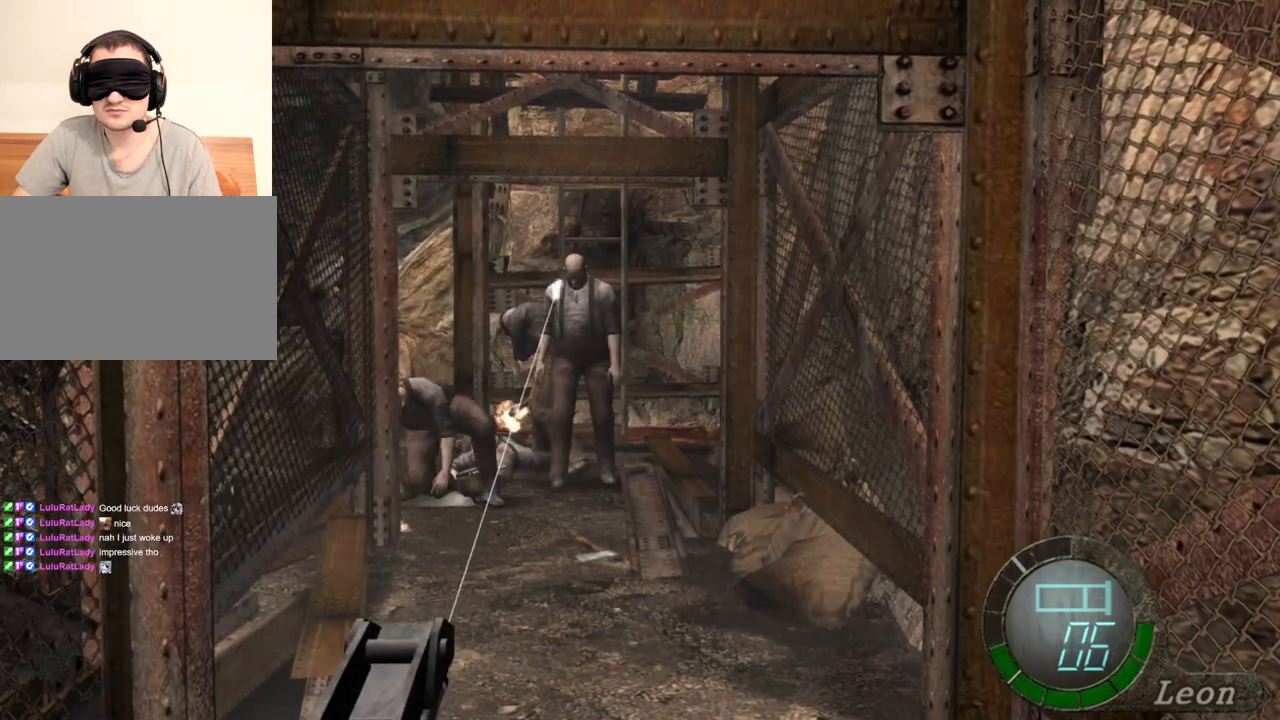
{"keys": [], "mouse": ["right"], "events": [[300, "tab", "down"], [467, "tab", "up"]]}
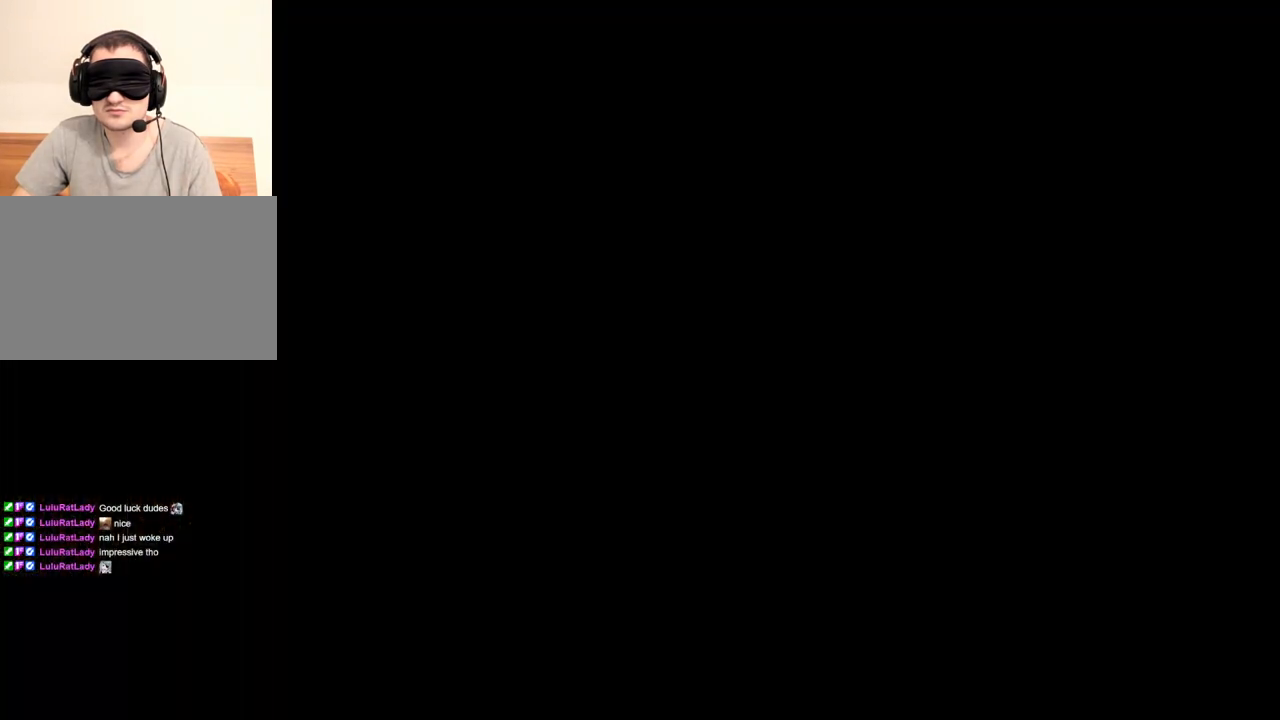
{"keys": [], "mouse": ["right"], "events": []}
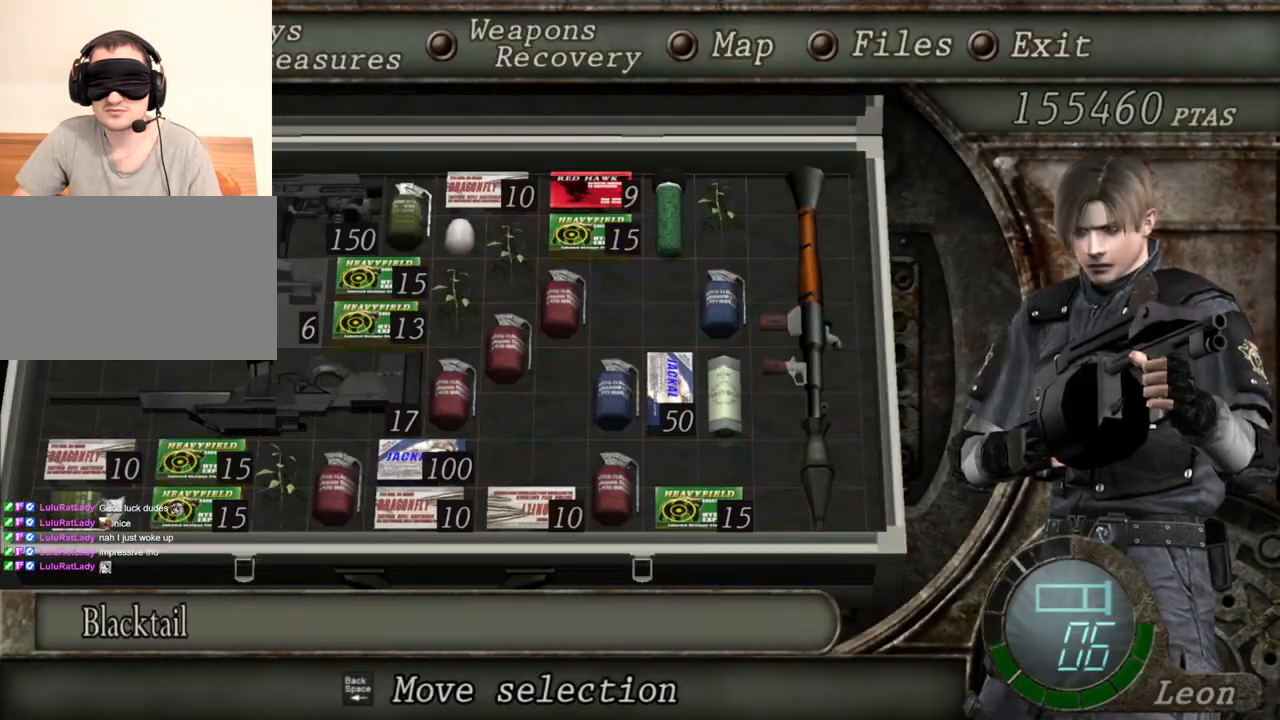
{"keys": [], "mouse": ["right"], "events": []}